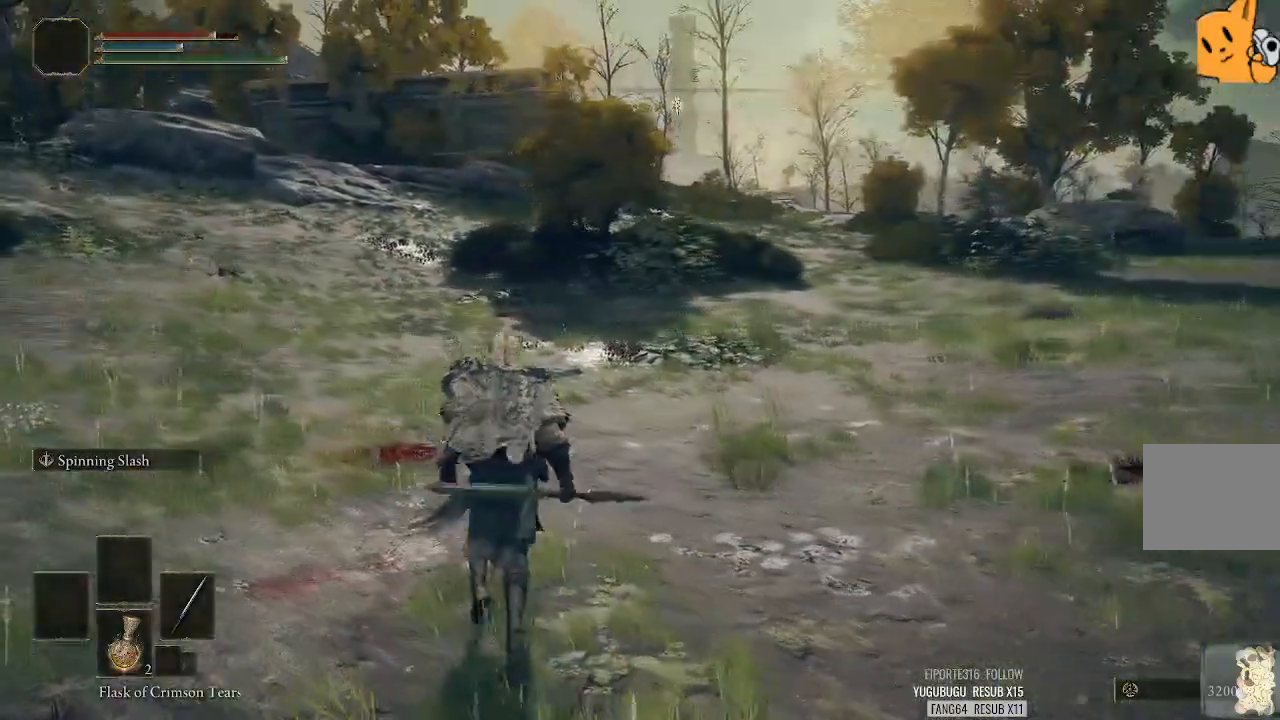
Gameplay with a controller (PlayStation layout); each line is a JSON object with the inputs held at the frame after it. "events" lists button and stick changes between this image and that frame as [ms after this image, input, new state], when the widget could be followed in between. Not read: R1 START.
{"buttons": [], "left_stick": "up-left", "right_stick": "right", "events": [[260, "right_stick", "right"]]}
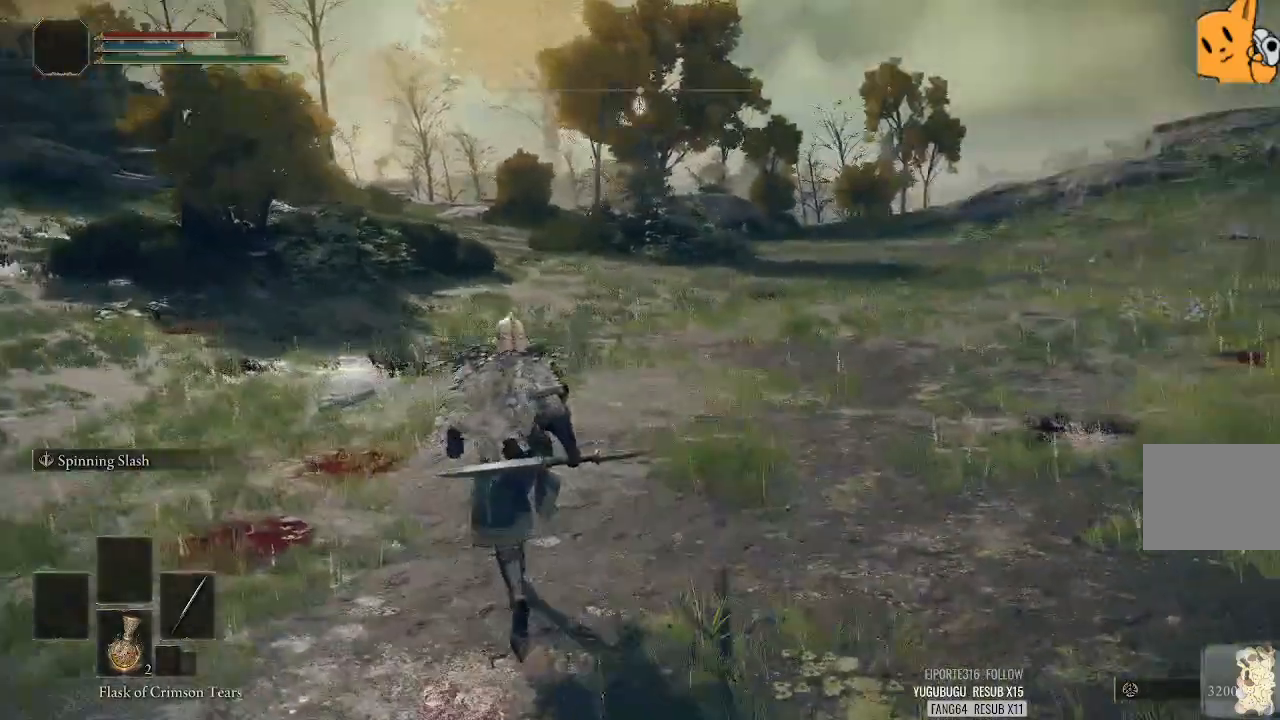
{"buttons": [], "left_stick": "up", "right_stick": "center", "events": [[220, "left_stick", "up"], [400, "right_stick", "center"]]}
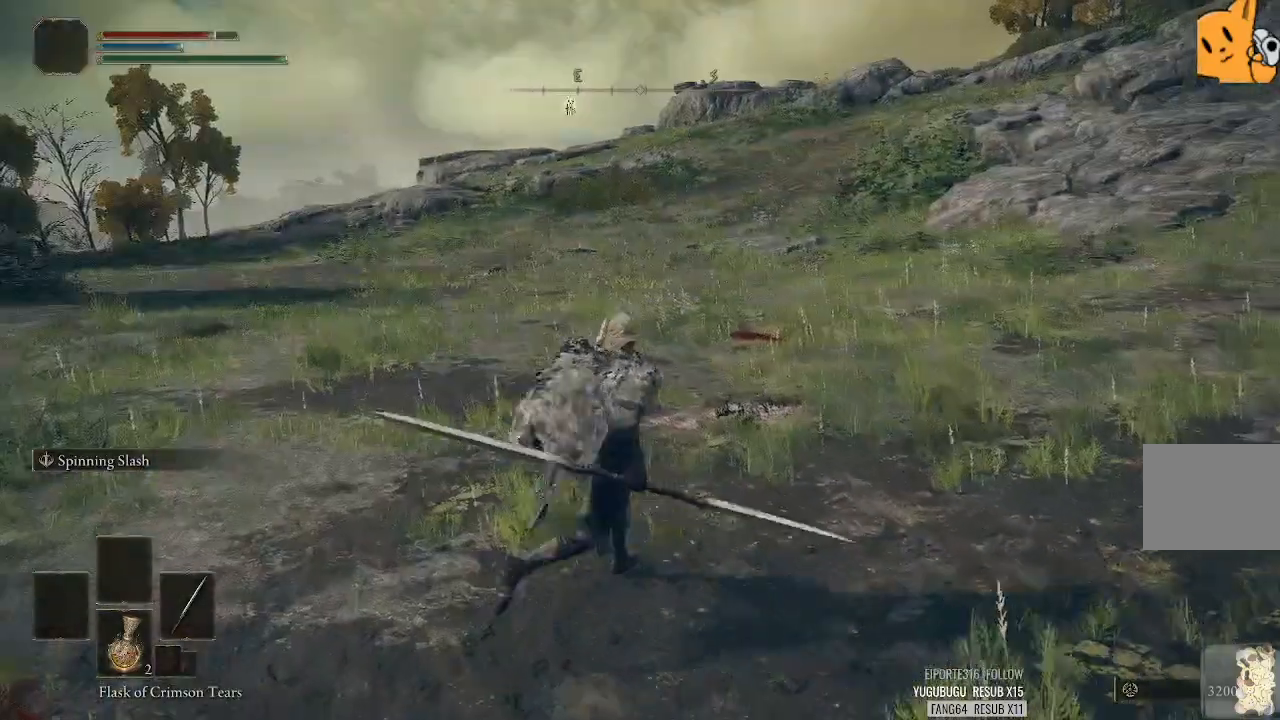
{"buttons": [], "left_stick": "up-right", "right_stick": "center", "events": [[120, "left_stick", "up-right"]]}
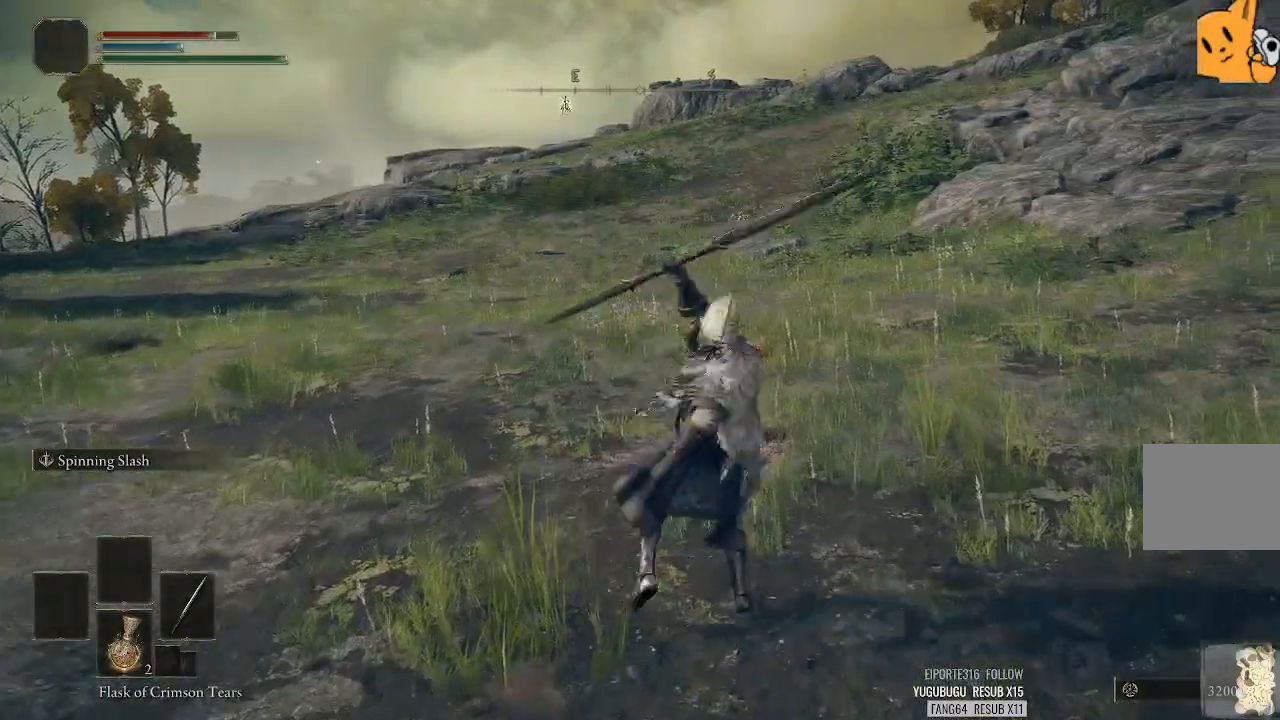
{"buttons": [], "left_stick": "up", "right_stick": "center", "events": [[100, "left_stick", "center"], [360, "left_stick", "up"]]}
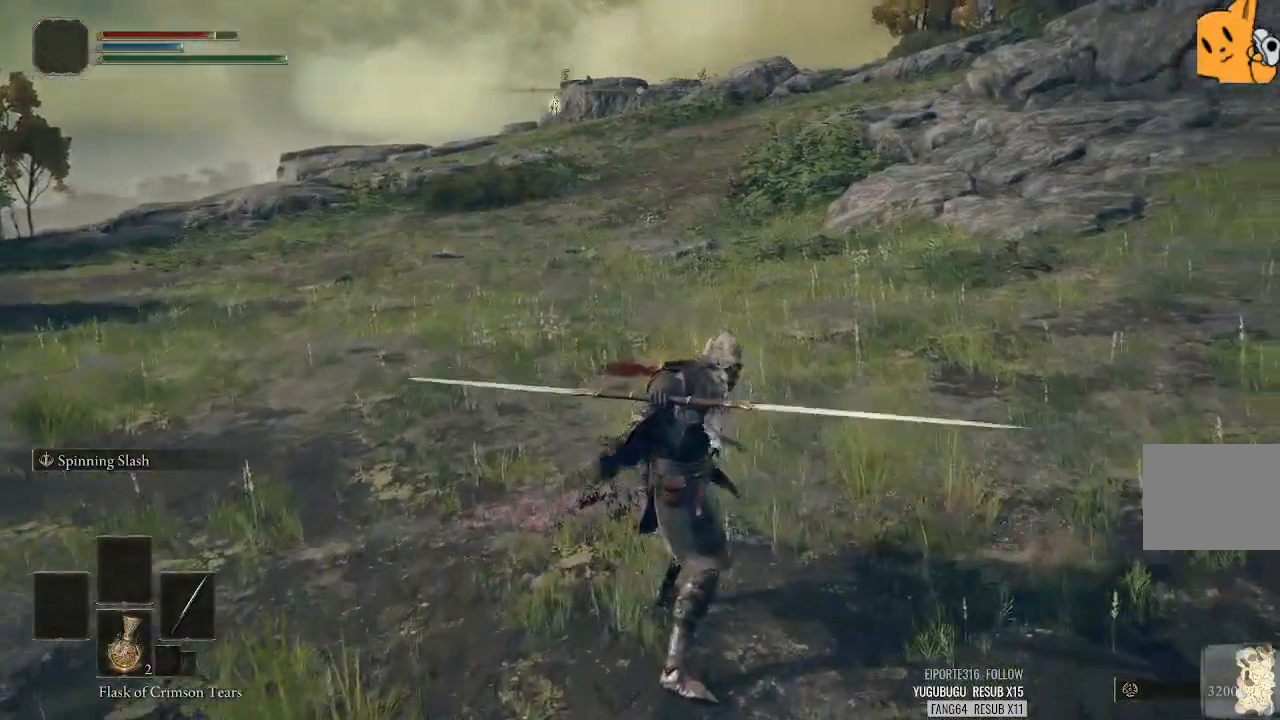
{"buttons": [], "left_stick": "up", "right_stick": "center", "events": [[60, "right_stick", "right"], [380, "right_stick", "center"]]}
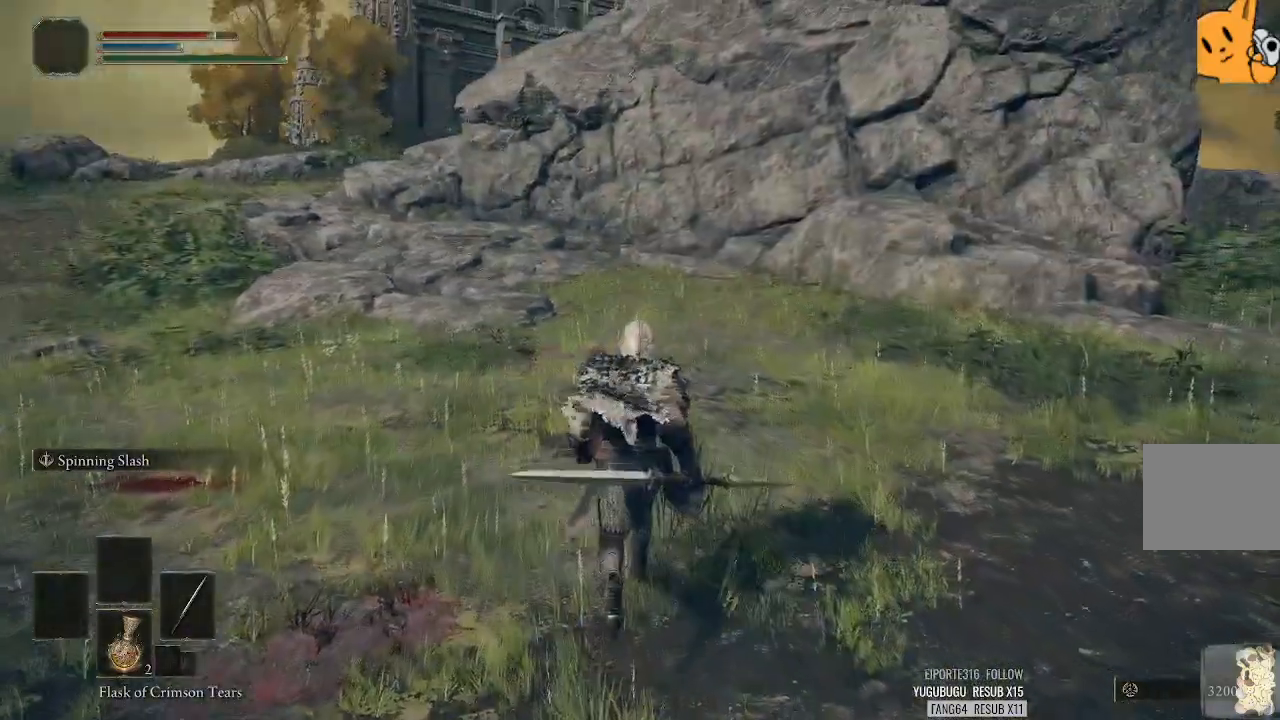
{"buttons": [], "left_stick": "up-right", "right_stick": "center", "events": [[220, "left_stick", "up-right"]]}
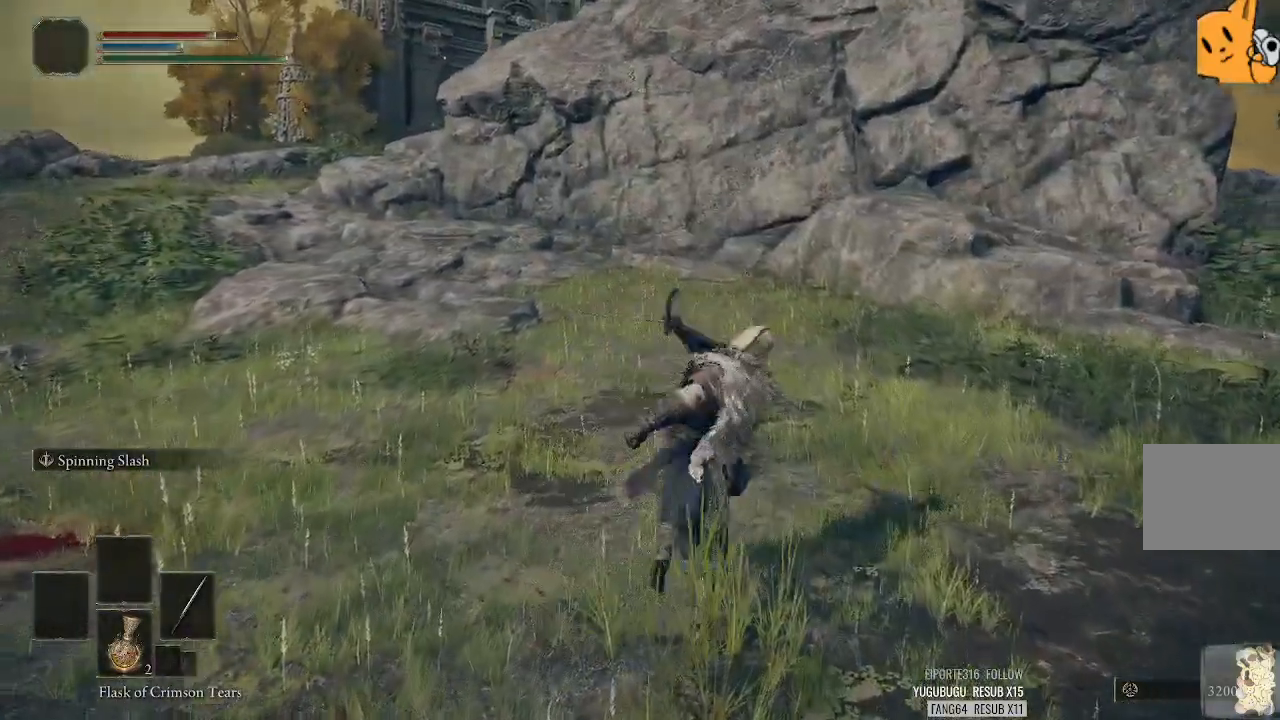
{"buttons": [], "left_stick": "down-left", "right_stick": "center", "events": [[40, "left_stick", "right"], [200, "left_stick", "down-right"], [480, "left_stick", "down-left"]]}
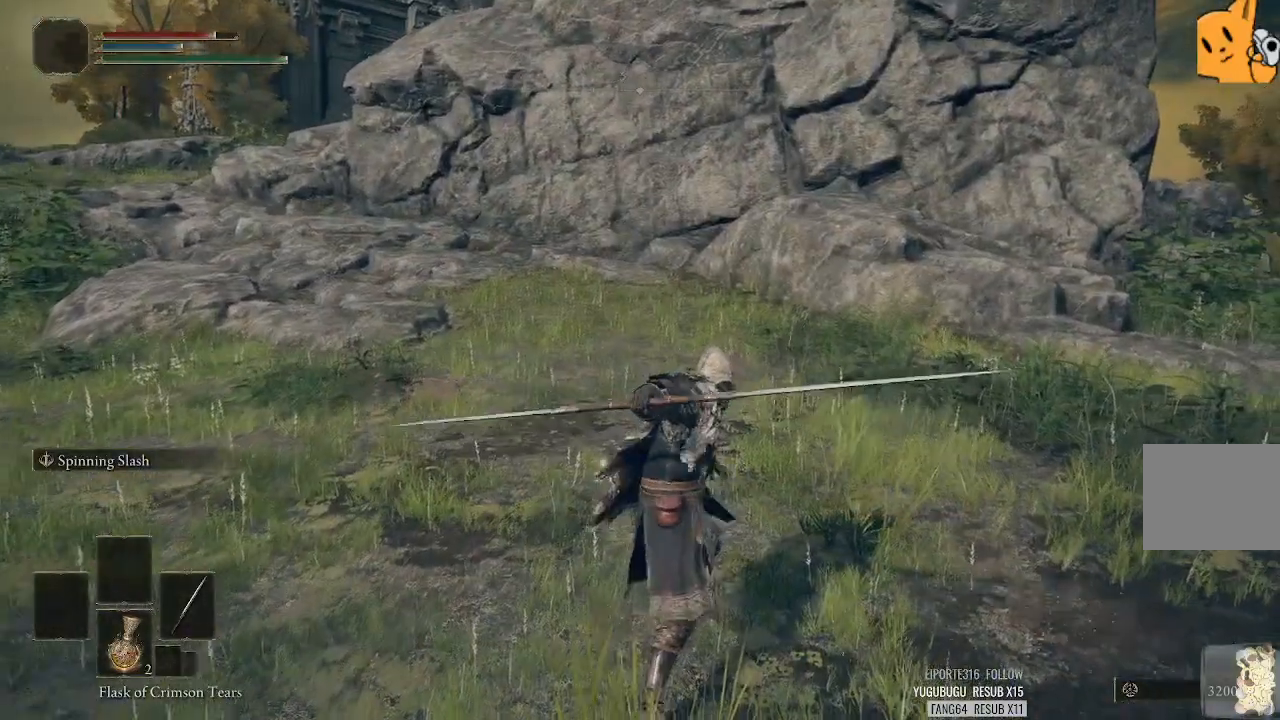
{"buttons": [], "left_stick": "up-left", "right_stick": "center", "events": [[200, "left_stick", "up-left"]]}
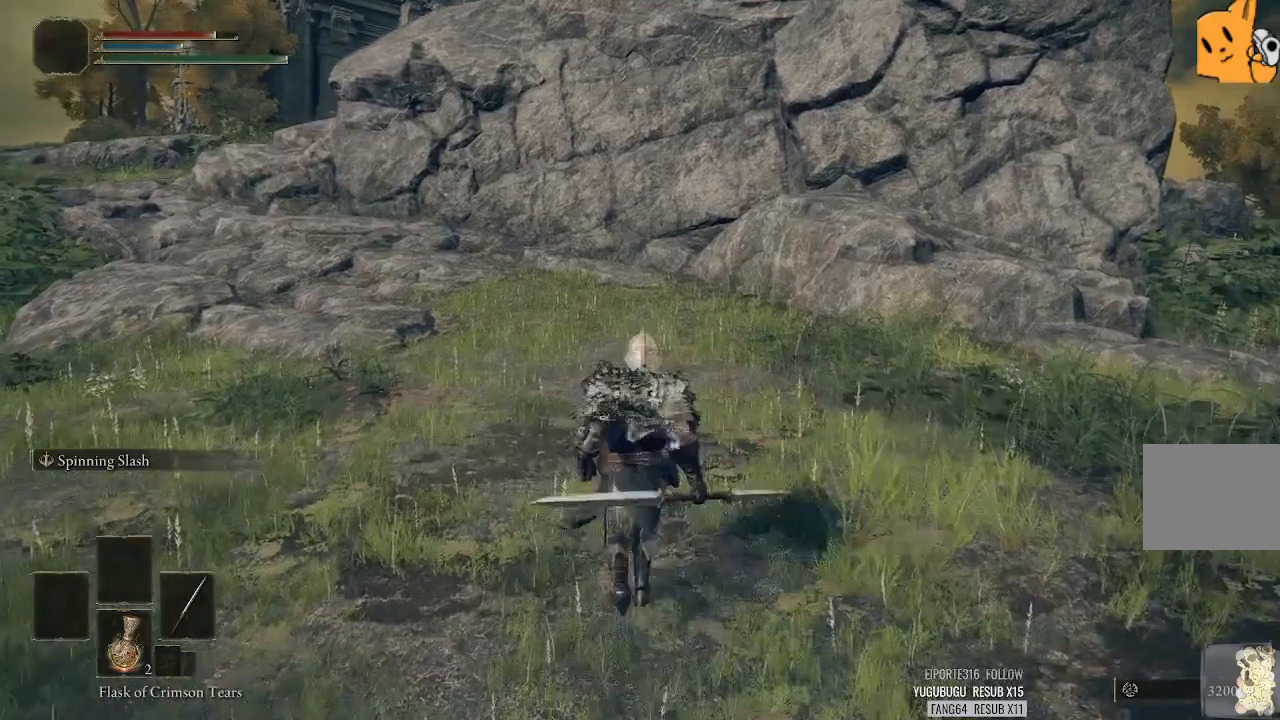
{"buttons": [], "left_stick": "down", "right_stick": "center", "events": [[200, "left_stick", "down-left"], [480, "left_stick", "down"]]}
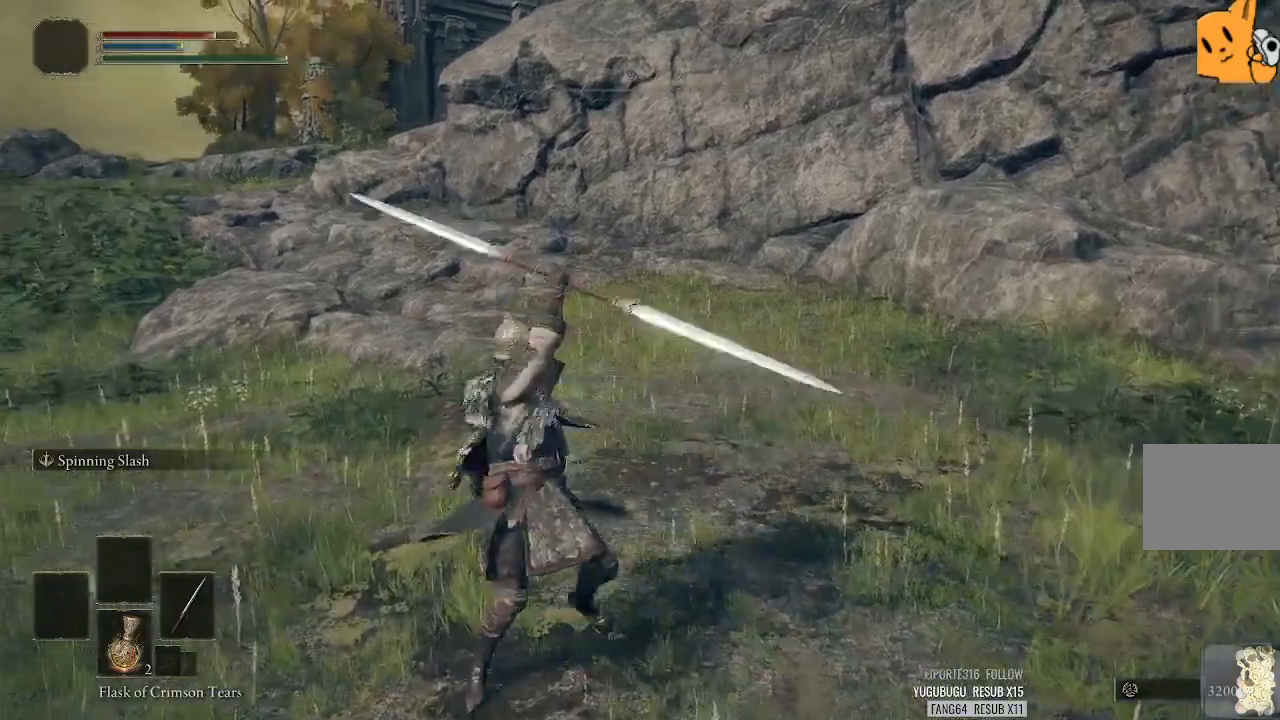
{"buttons": [], "left_stick": "down-right", "right_stick": "center", "events": [[80, "left_stick", "down-right"]]}
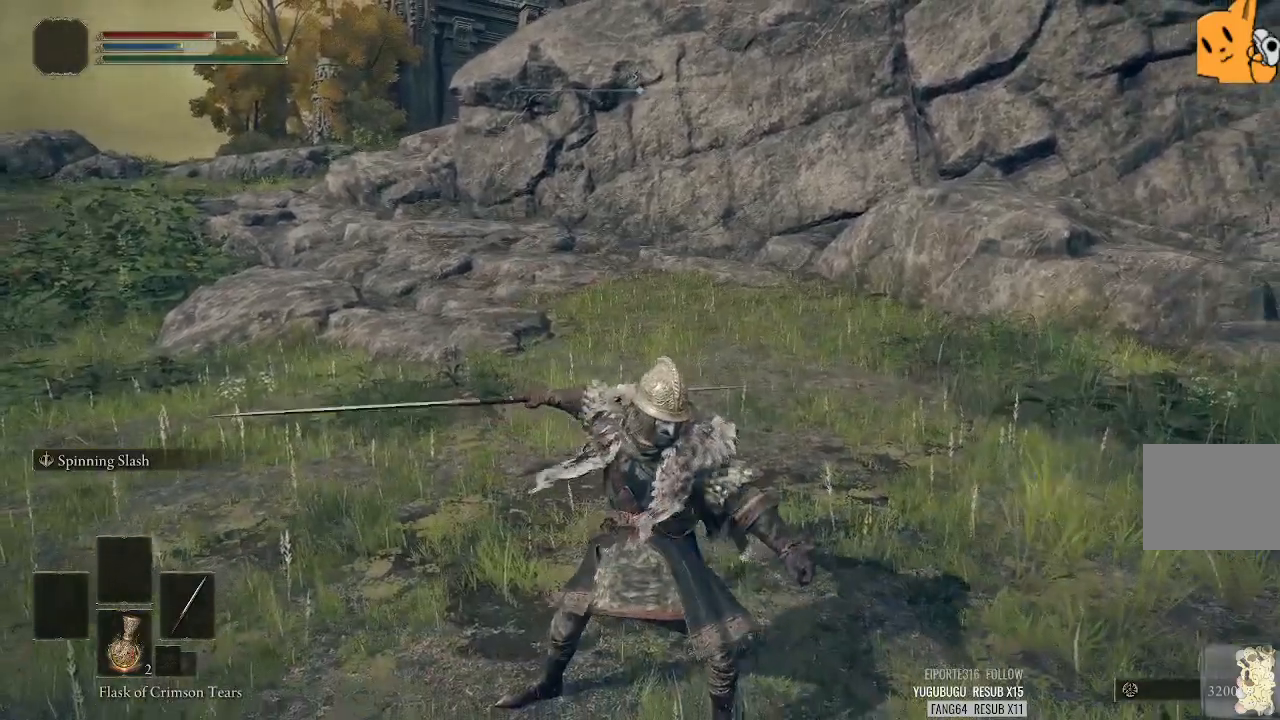
{"buttons": [], "left_stick": "down-right", "right_stick": "center", "events": []}
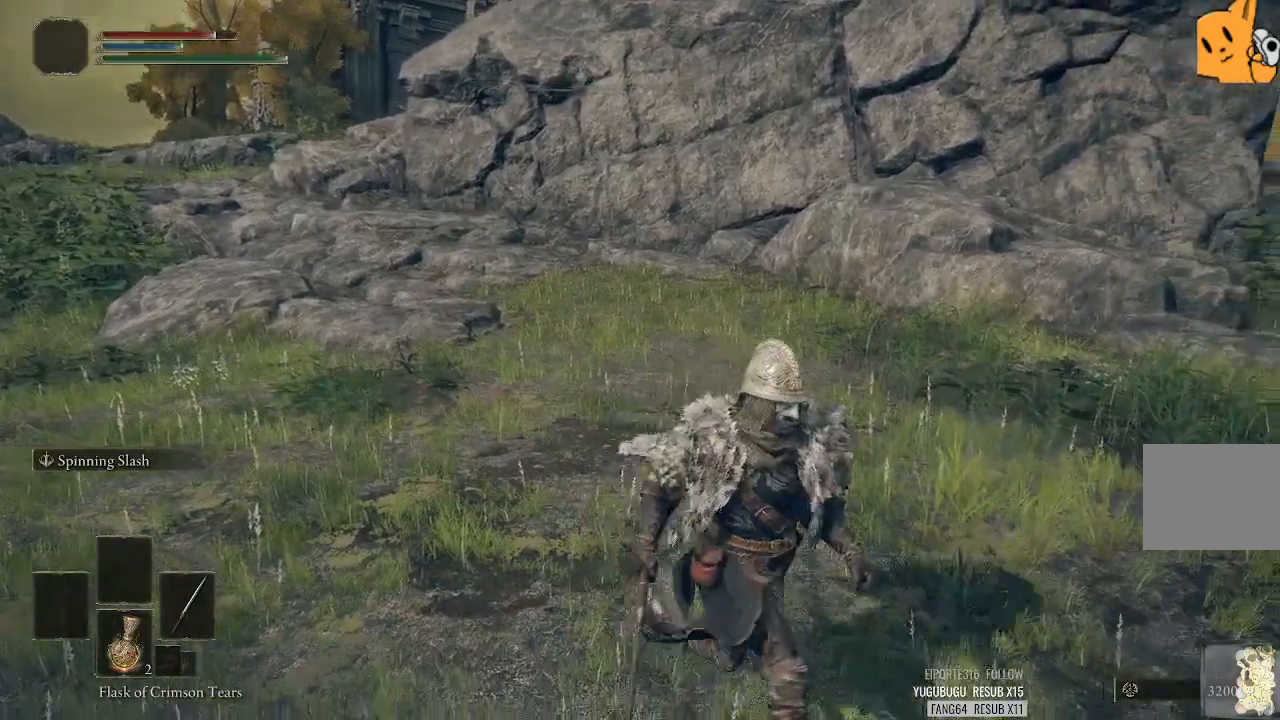
{"buttons": [], "left_stick": "up-right", "right_stick": "down-left", "events": [[220, "left_stick", "right"], [320, "left_stick", "up-right"], [400, "right_stick", "down-left"]]}
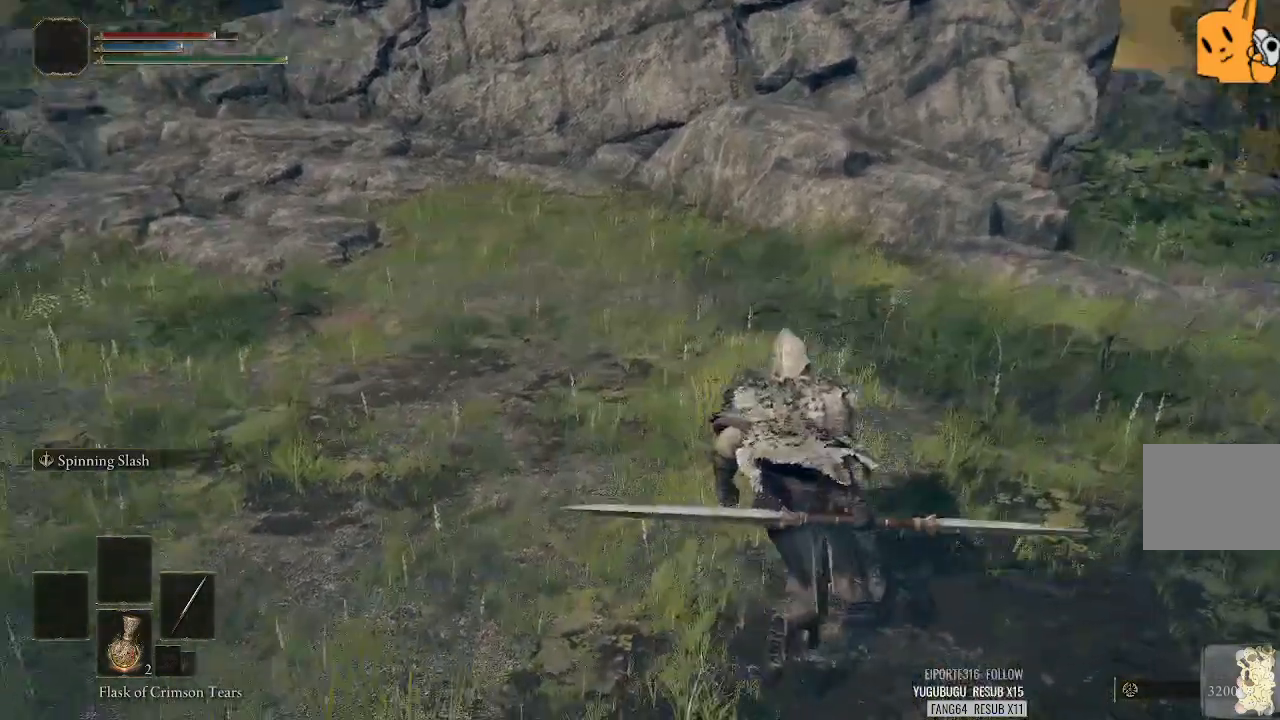
{"buttons": [], "left_stick": "down-left", "right_stick": "left", "events": [[100, "left_stick", "up-left"], [200, "left_stick", "left"], [360, "left_stick", "down-left"], [400, "right_stick", "left"]]}
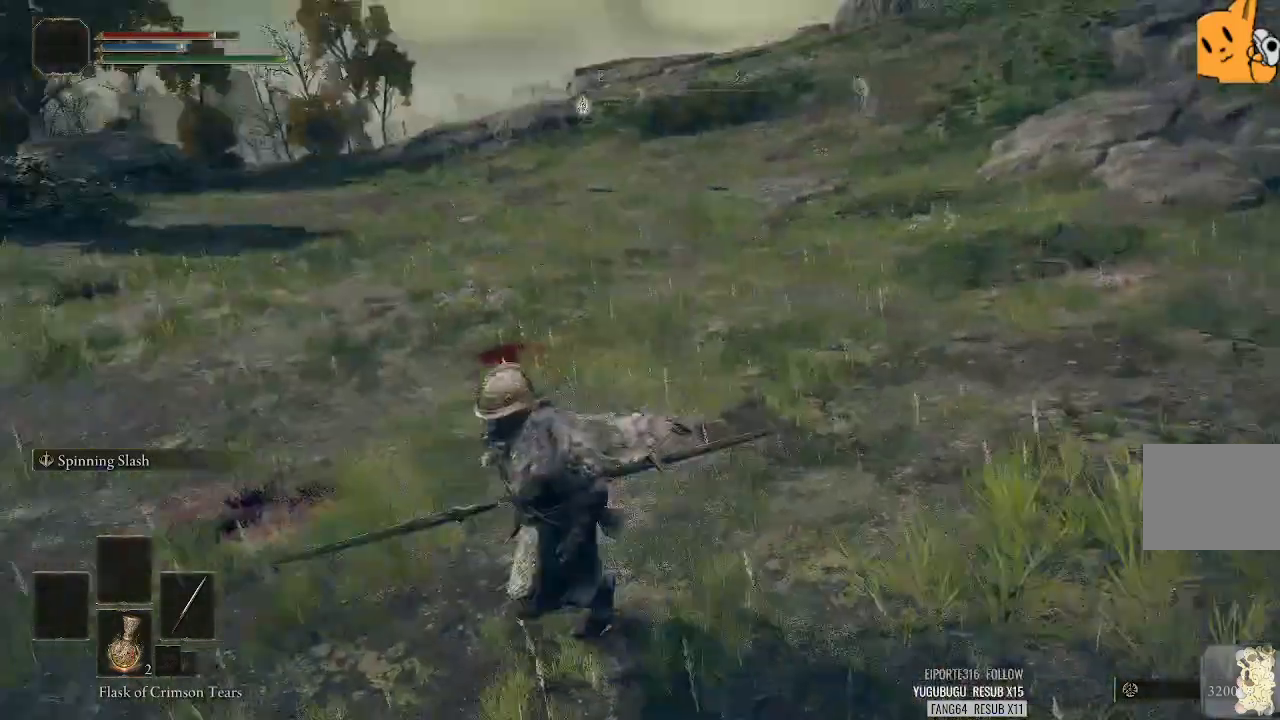
{"buttons": [], "left_stick": "up-right", "right_stick": "center", "events": [[60, "right_stick", "center"], [200, "left_stick", "down-right"], [420, "left_stick", "up-right"]]}
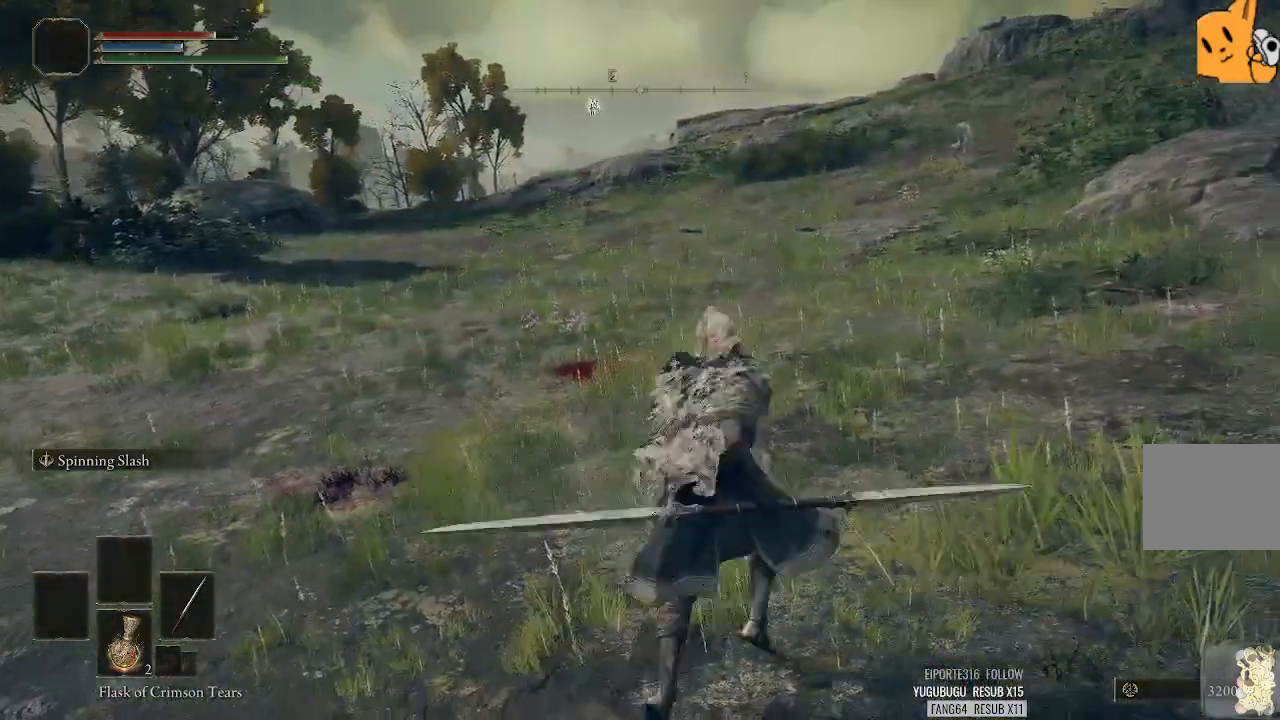
{"buttons": [], "left_stick": "down-left", "right_stick": "down-left", "events": [[180, "left_stick", "left"], [360, "left_stick", "down-left"], [460, "right_stick", "down-left"]]}
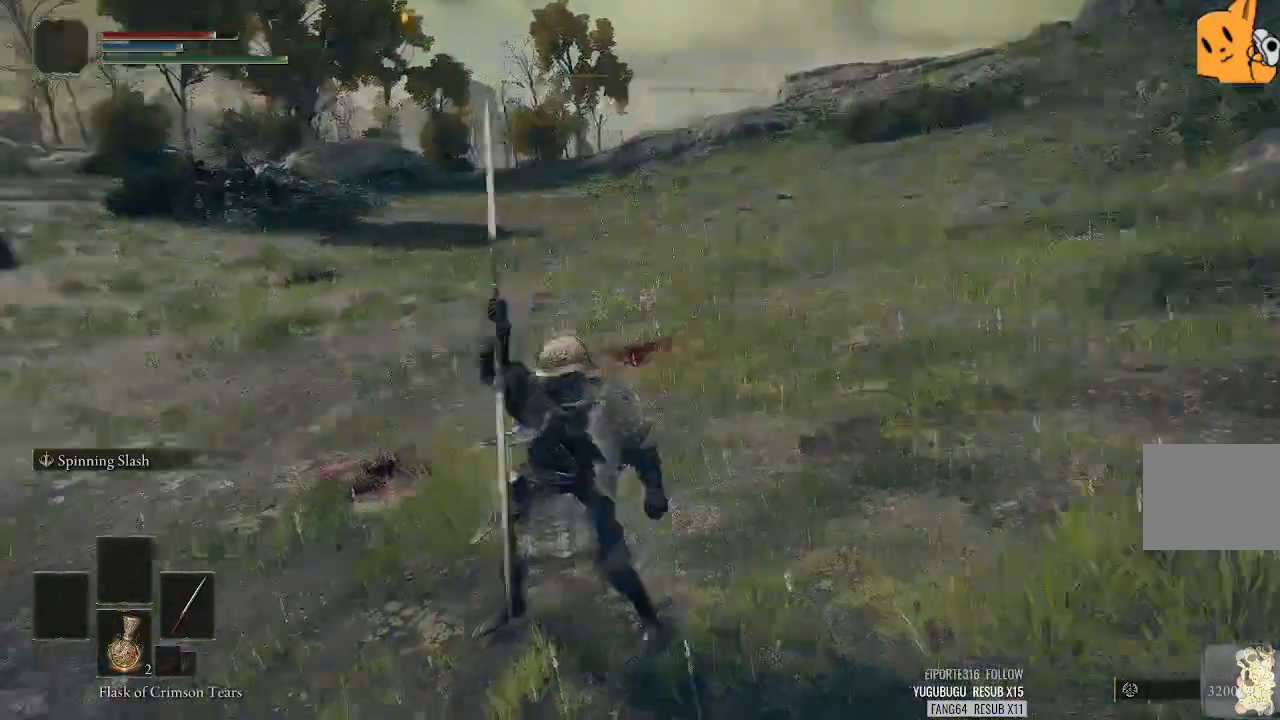
{"buttons": [], "left_stick": "right", "right_stick": "down-left", "events": [[320, "left_stick", "down-right"], [420, "left_stick", "right"]]}
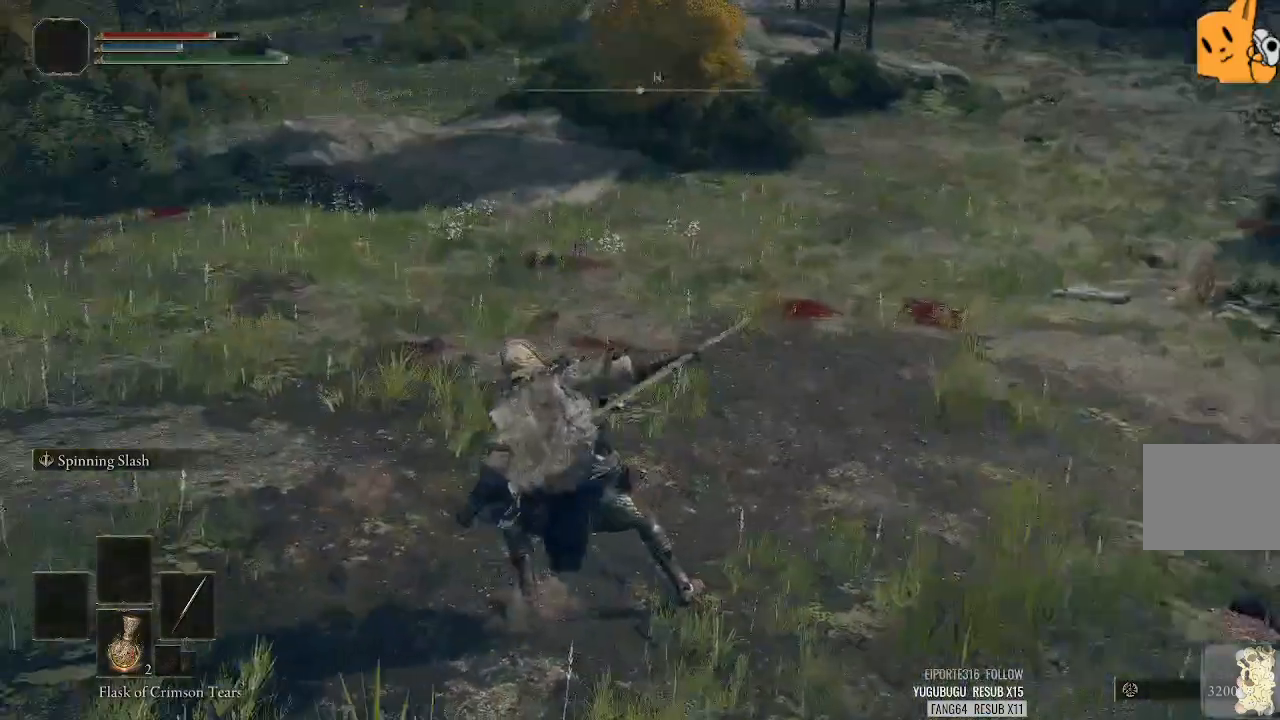
{"buttons": [], "left_stick": "center", "right_stick": "center", "events": [[20, "left_stick", "center"], [20, "right_stick", "center"]]}
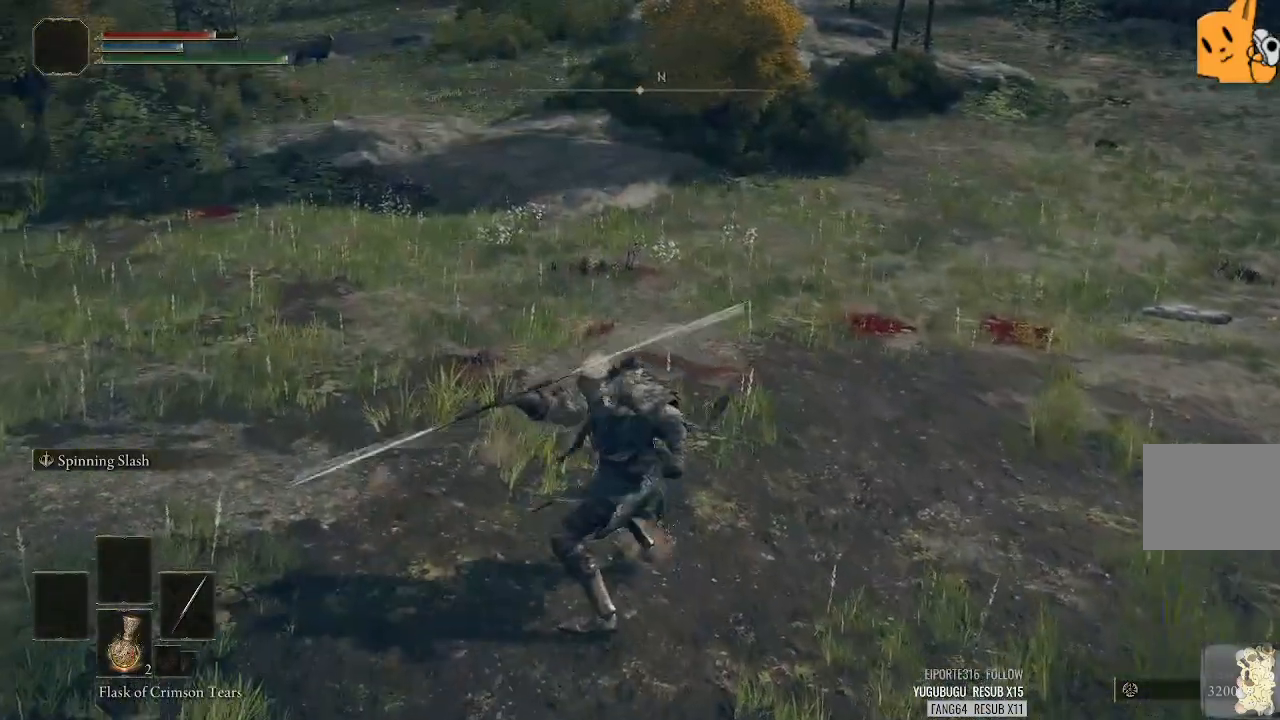
{"buttons": [], "left_stick": "up", "right_stick": "right", "events": [[180, "left_stick", "up"], [260, "right_stick", "right"]]}
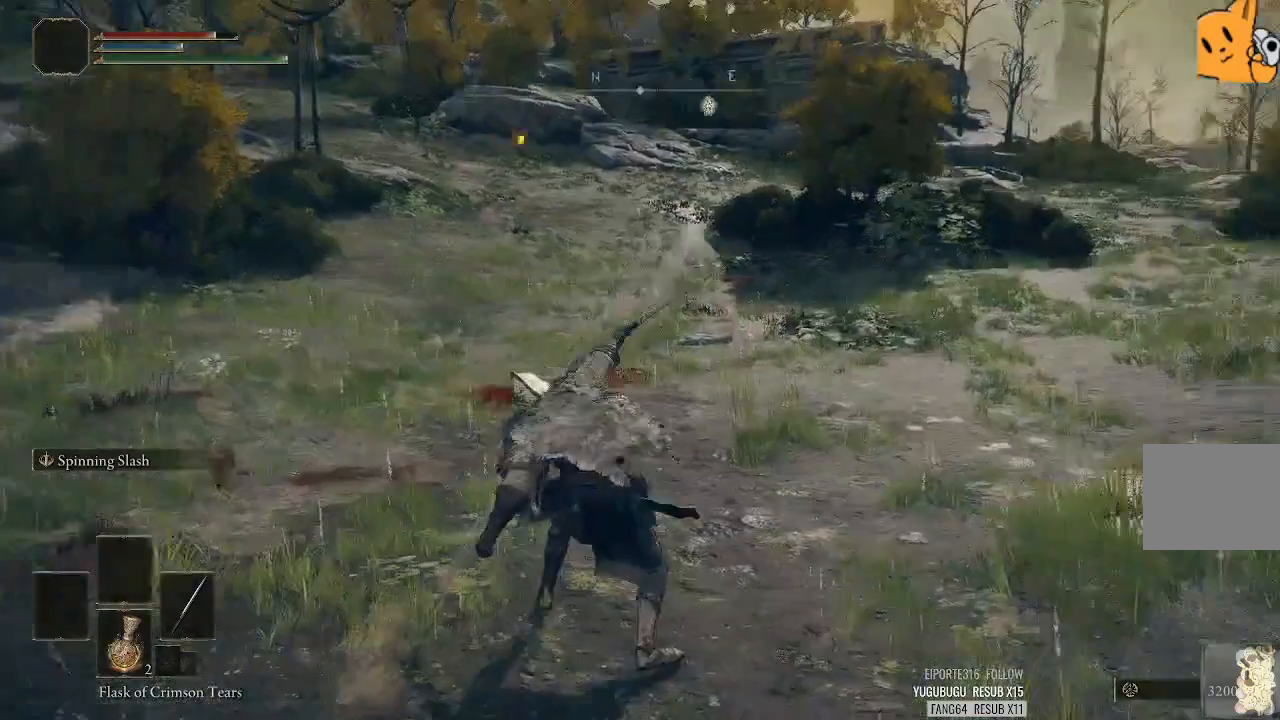
{"buttons": [], "left_stick": "down-right", "right_stick": "center", "events": [[140, "right_stick", "center"], [360, "left_stick", "right"], [480, "left_stick", "down-right"]]}
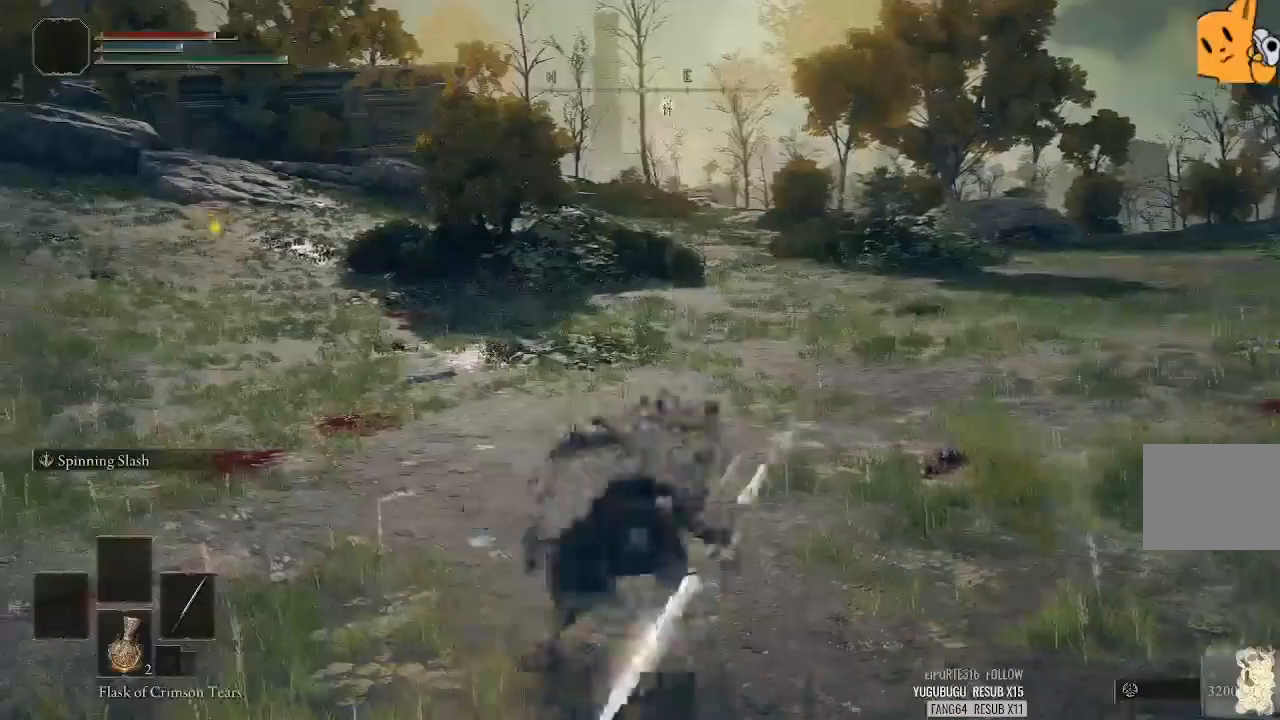
{"buttons": [], "left_stick": "right", "right_stick": "center", "events": [[220, "left_stick", "right"]]}
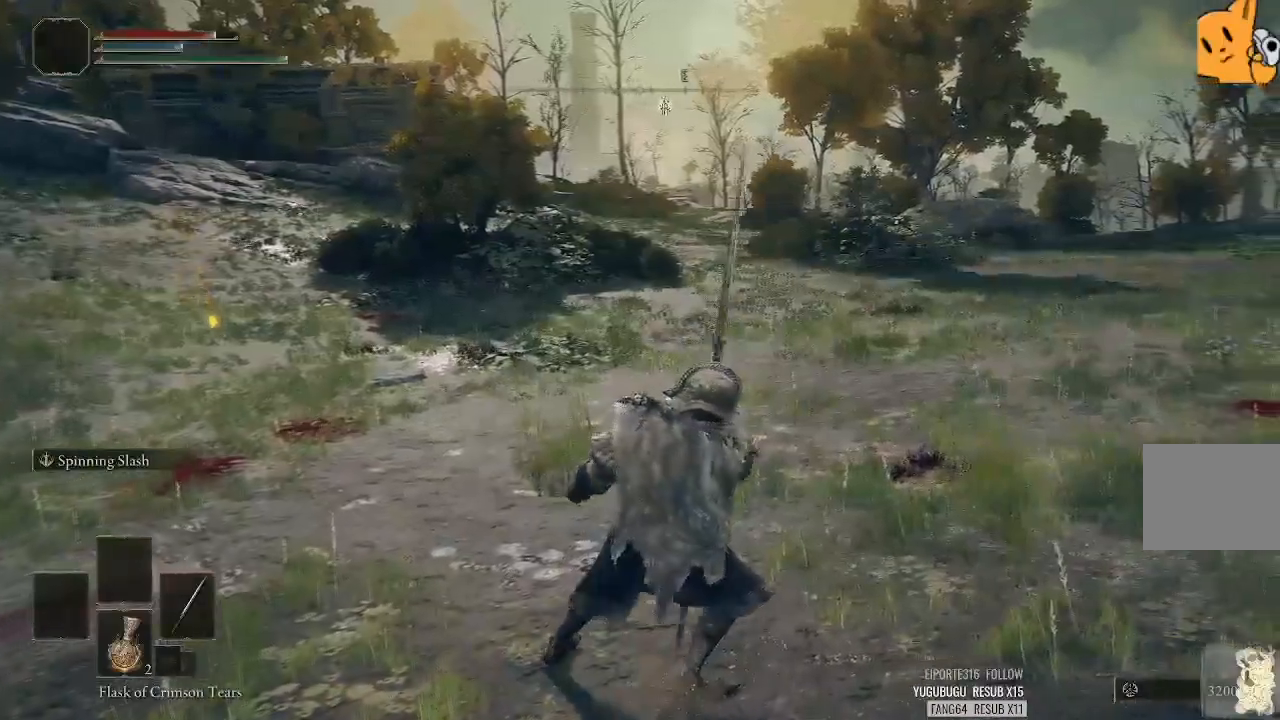
{"buttons": [], "left_stick": "center", "right_stick": "center", "events": [[120, "left_stick", "down-right"], [420, "left_stick", "center"]]}
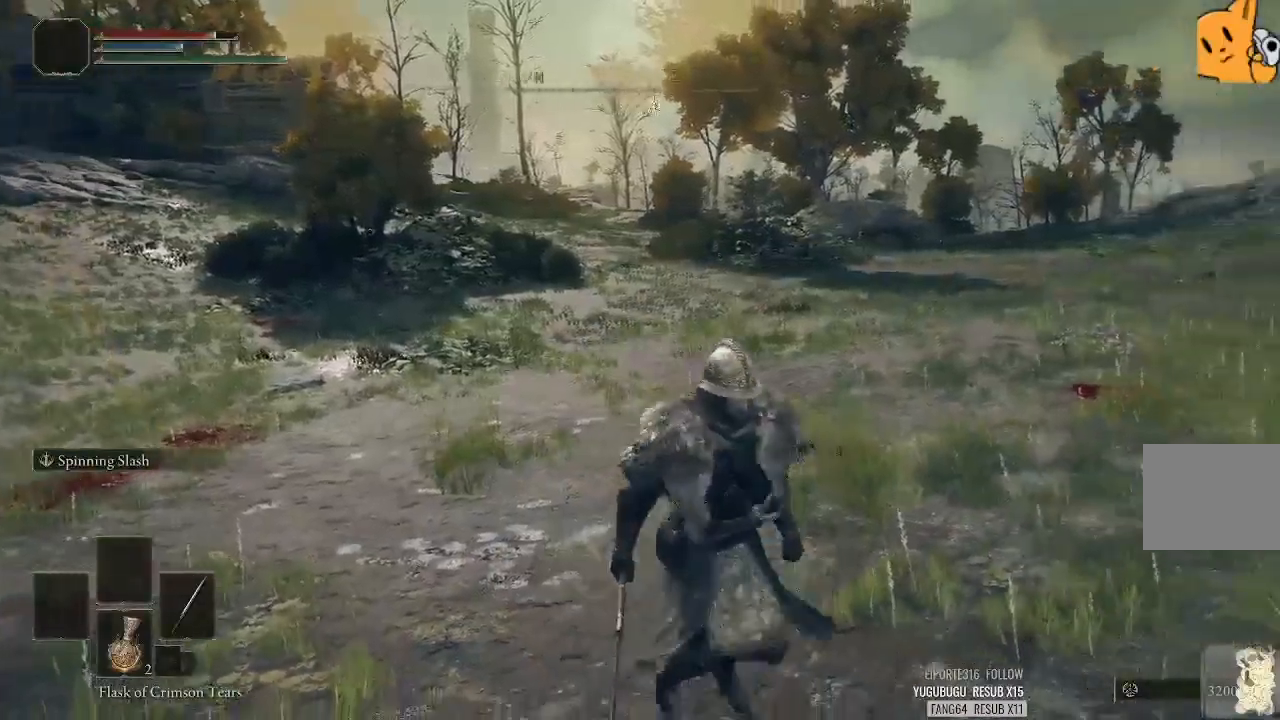
{"buttons": [], "left_stick": "center", "right_stick": "center", "events": []}
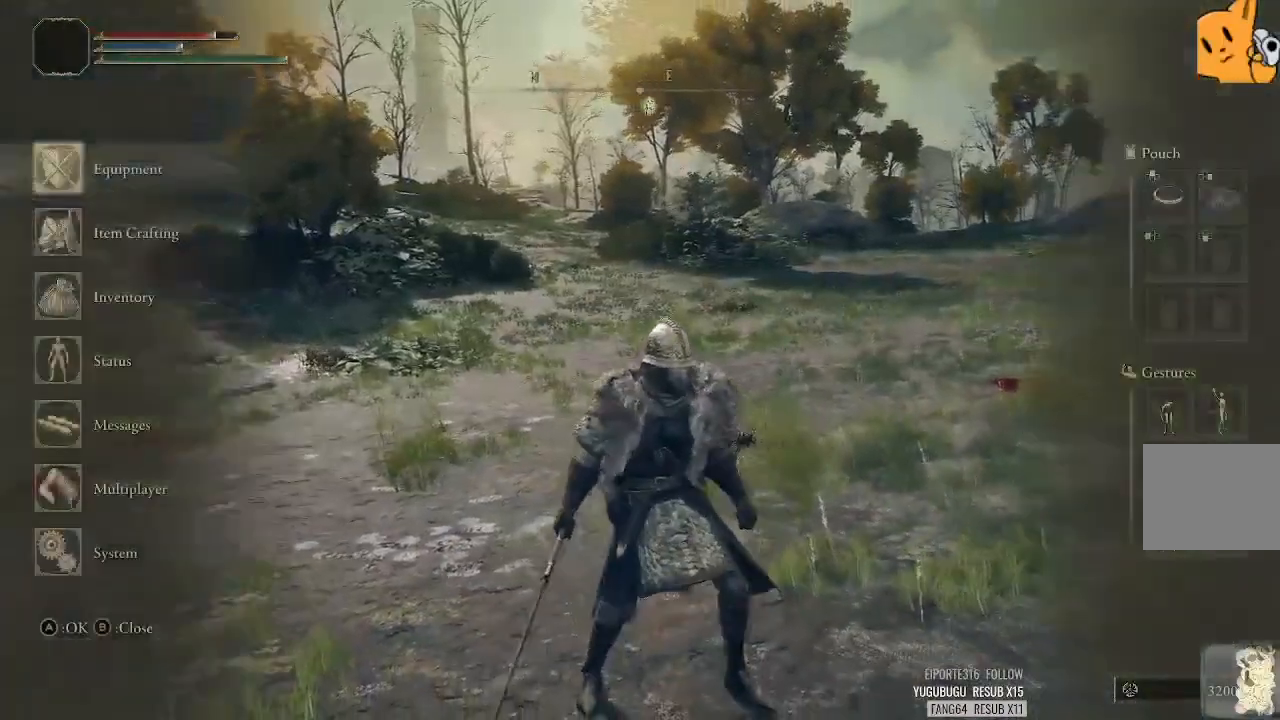
{"buttons": [], "left_stick": "center", "right_stick": "center", "events": []}
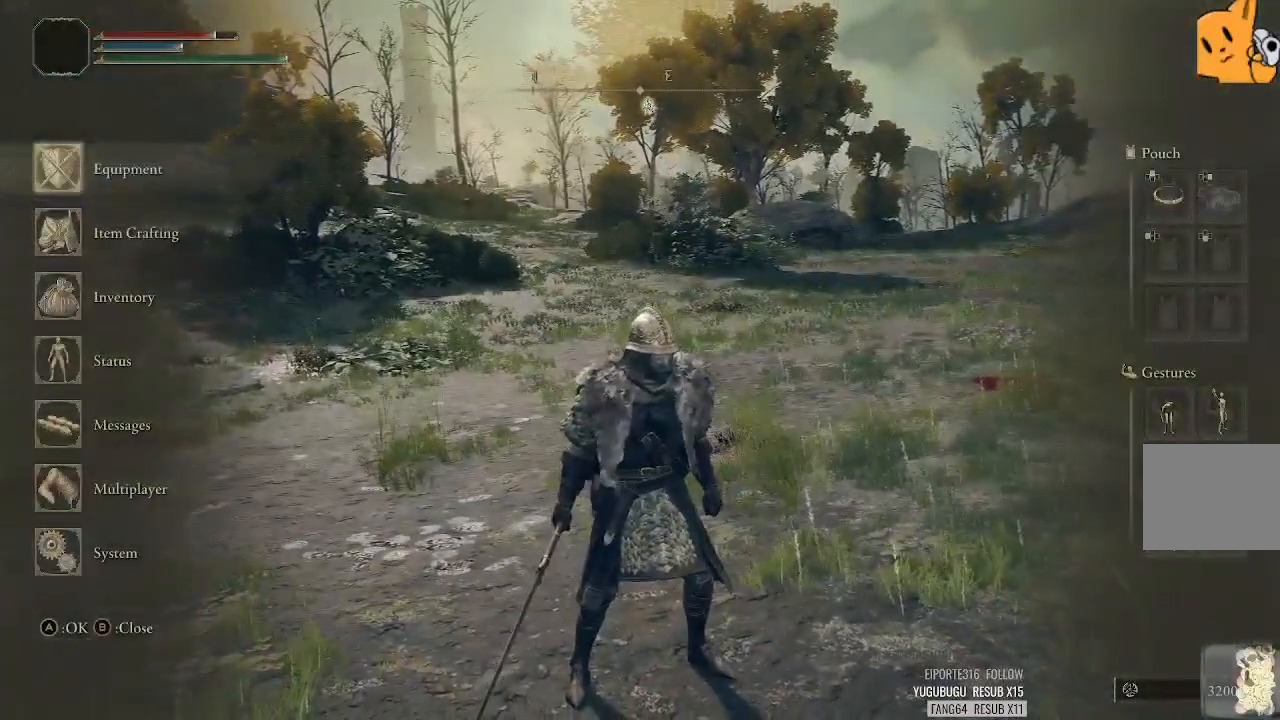
{"buttons": [], "left_stick": "center", "right_stick": "center", "events": []}
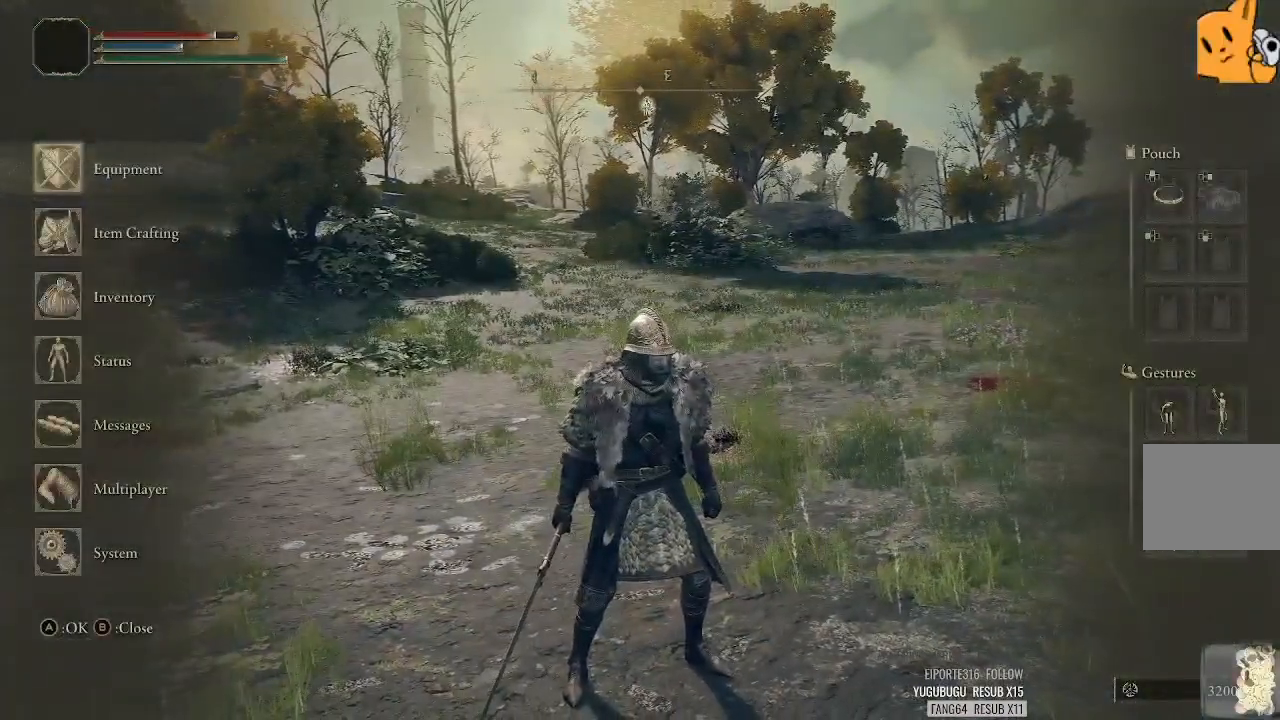
{"buttons": [], "left_stick": "center", "right_stick": "center", "events": []}
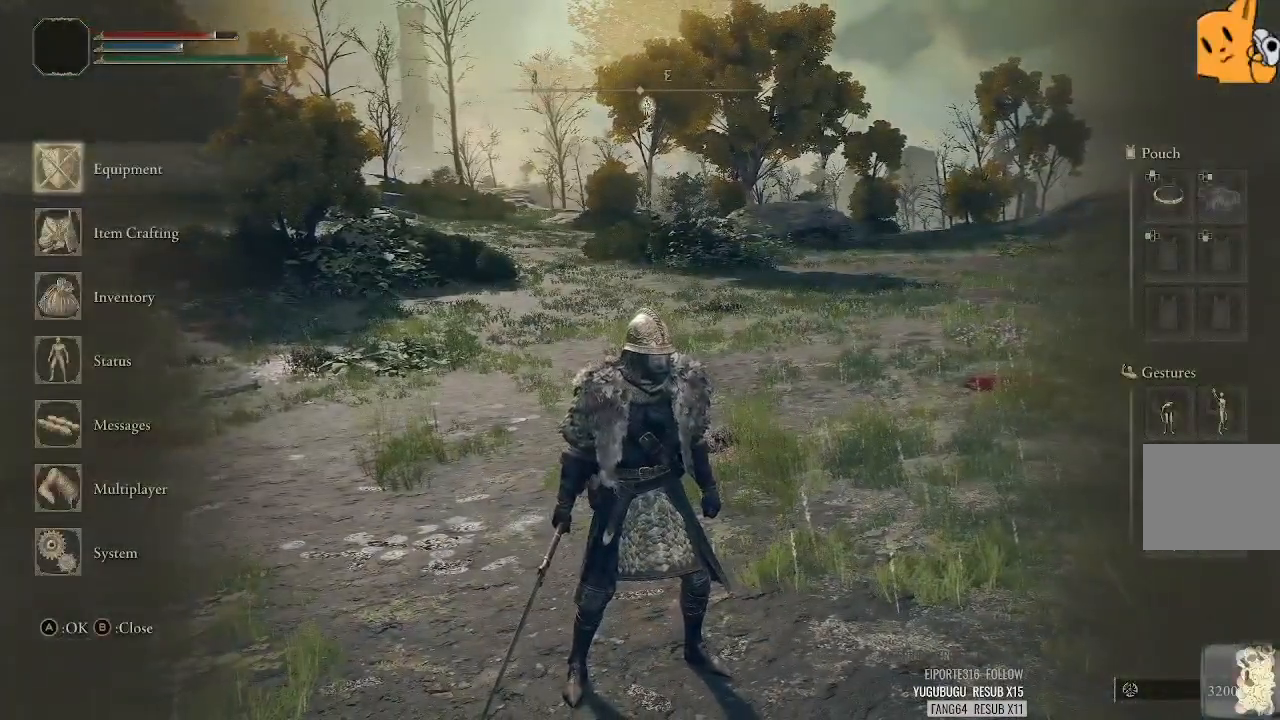
{"buttons": [], "left_stick": "center", "right_stick": "center", "events": []}
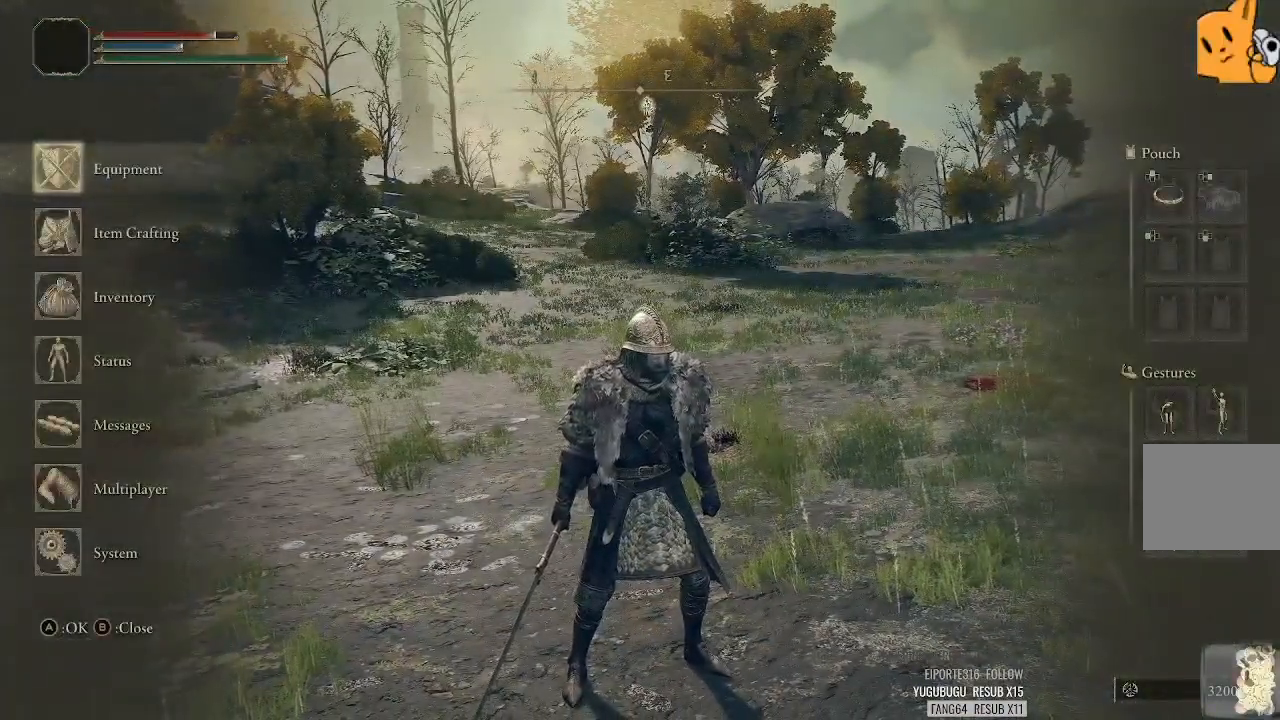
{"buttons": [], "left_stick": "center", "right_stick": "center", "events": []}
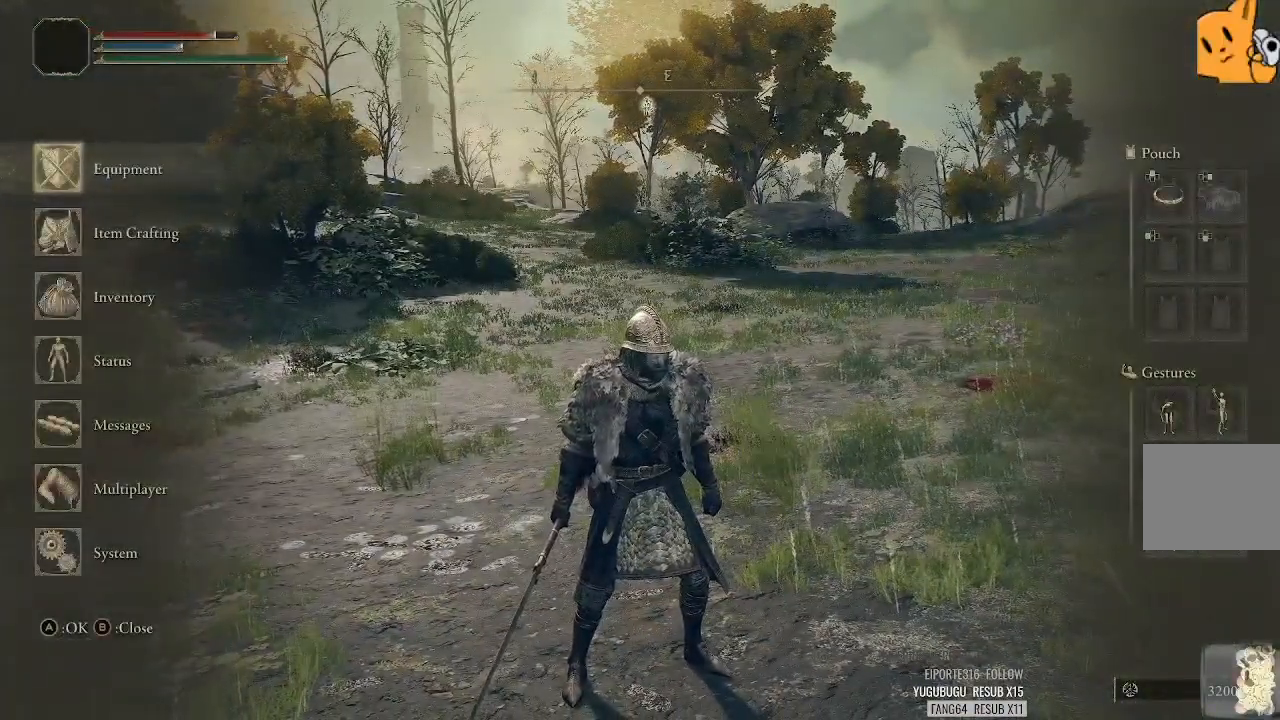
{"buttons": [], "left_stick": "center", "right_stick": "center", "events": []}